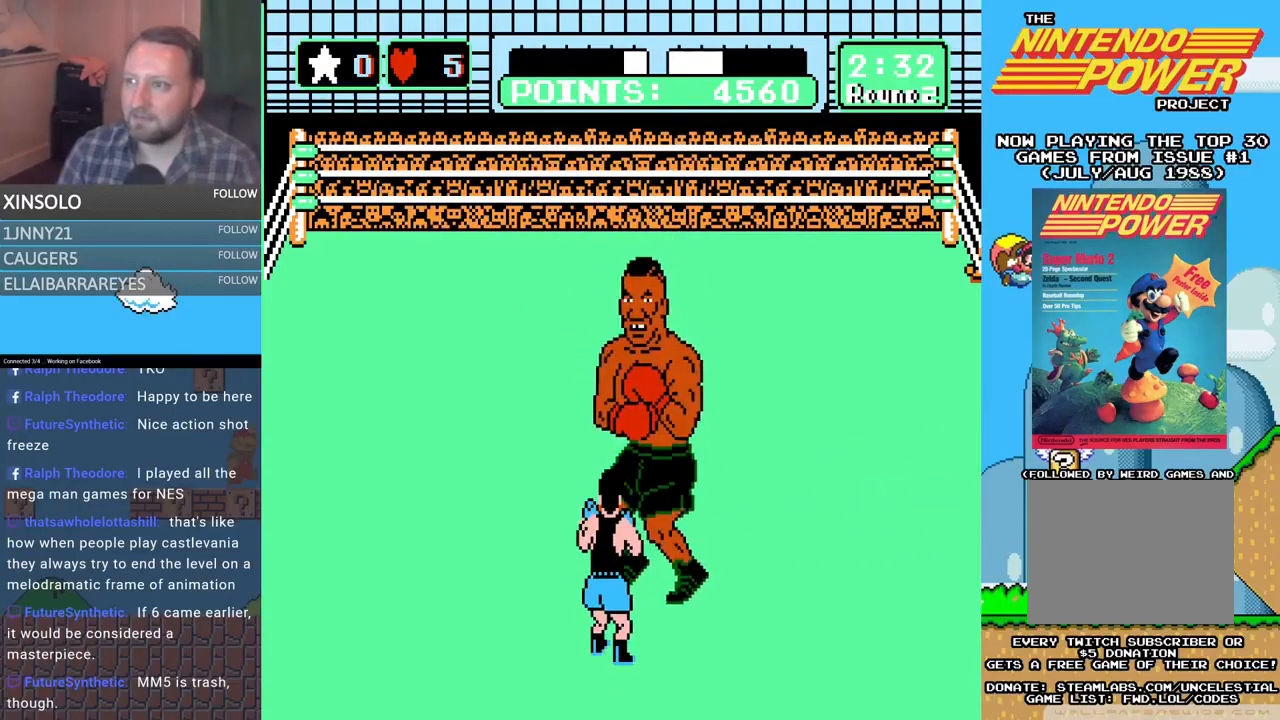
Gameplay with a controller (Xbox layout); each line is a JSON object with the inputs held at the frame after it. "events" lists button and stick changes between this image and that frame as [ms after this image, input, new state], when the widget could be followed in between. Not read: left_stick right_stick.
{"buttons": ["DPAD_UP"], "events": [[467, "DPAD_UP", "down"]]}
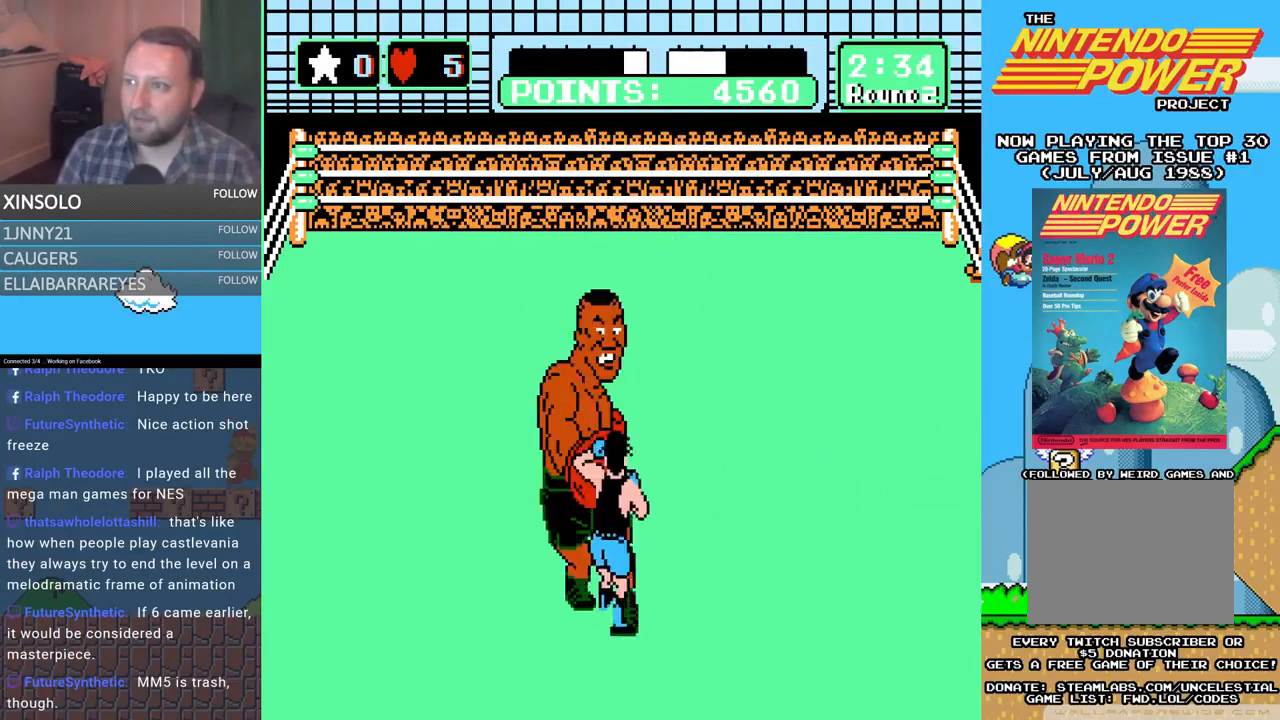
{"buttons": ["L2"], "events": [[33, "A", "down"], [133, "A", "up"], [133, "DPAD_UP", "up"], [433, "L2", "down"]]}
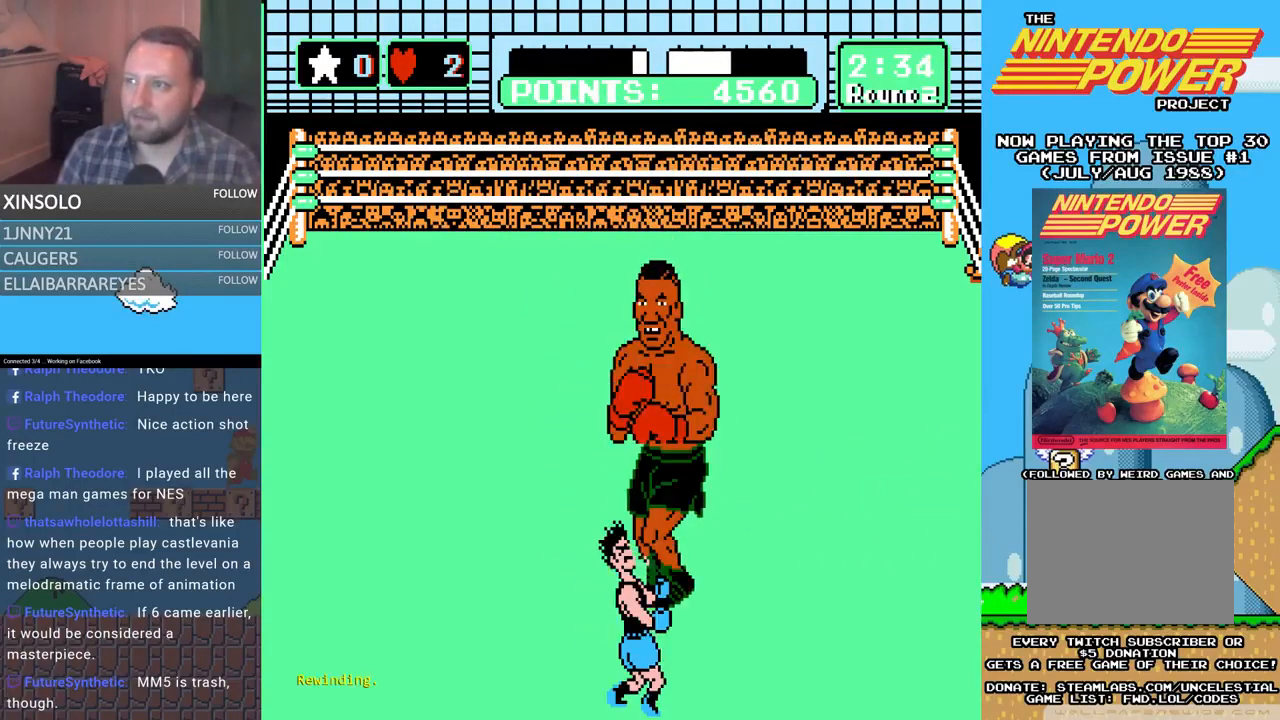
{"buttons": ["L2"], "events": []}
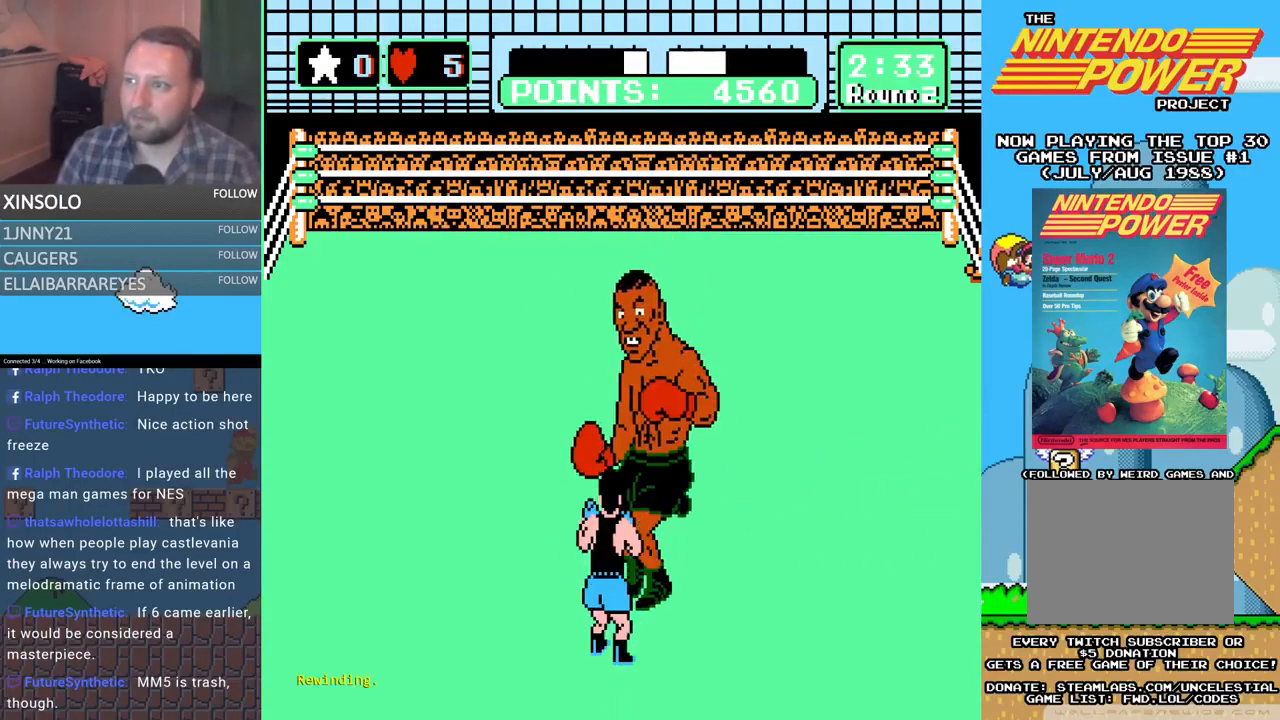
{"buttons": [], "events": [[467, "L2", "up"]]}
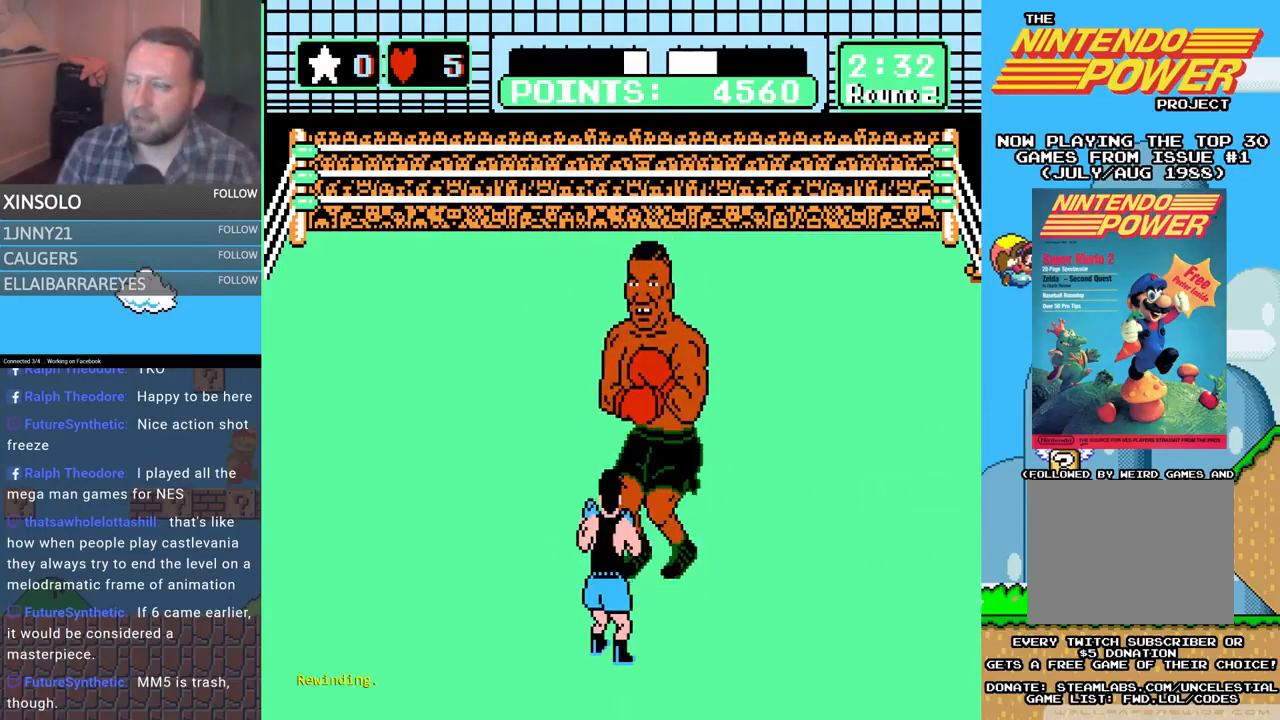
{"buttons": ["DPAD_UP", "DPAD_LEFT"], "events": [[467, "DPAD_LEFT", "down"], [500, "DPAD_UP", "down"]]}
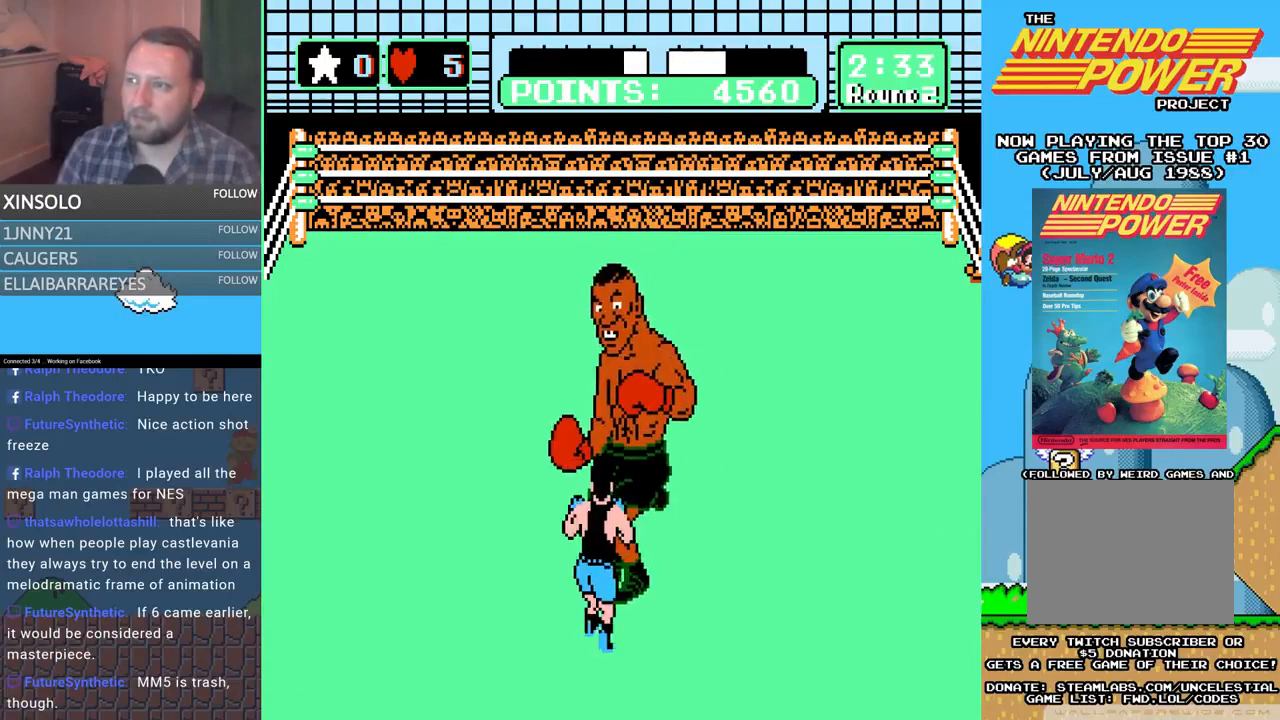
{"buttons": ["A", "DPAD_UP", "DPAD_RIGHT"], "events": [[133, "DPAD_LEFT", "up"], [133, "DPAD_UP", "up"], [267, "DPAD_RIGHT", "down"], [267, "DPAD_UP", "down"], [300, "A", "down"]]}
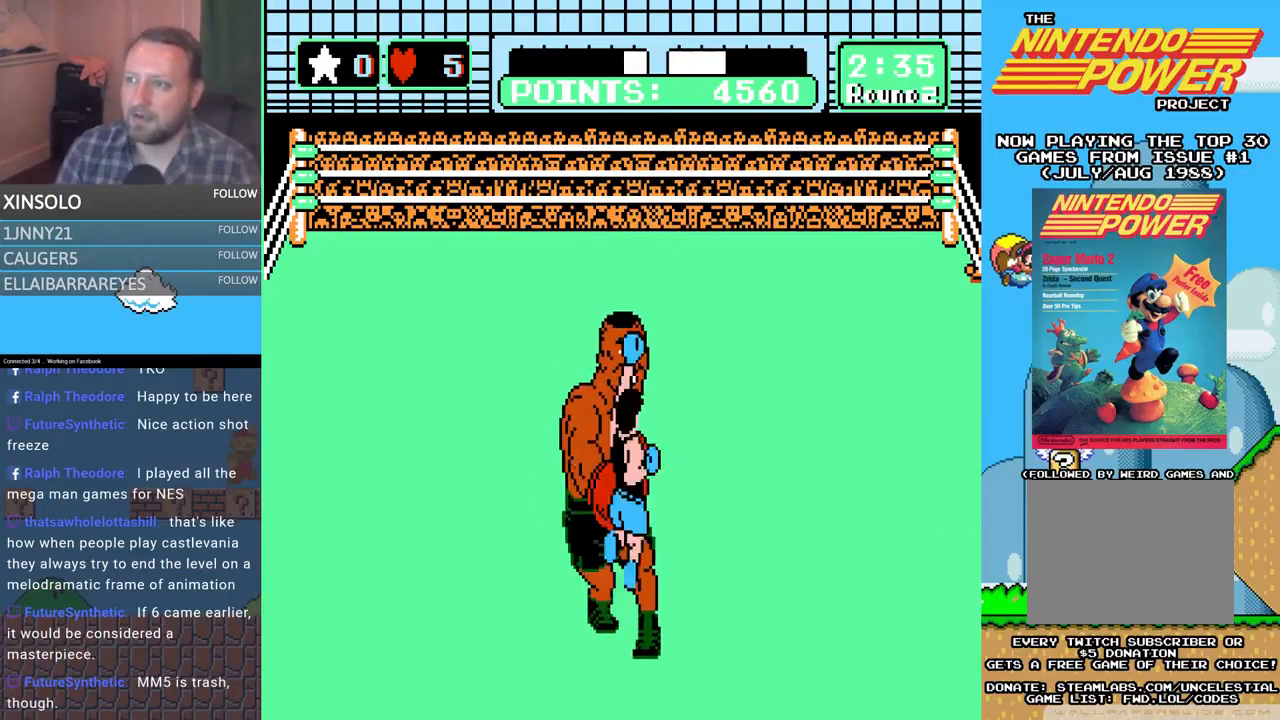
{"buttons": ["B", "DPAD_UP"], "events": [[100, "A", "up"], [133, "B", "down"], [167, "DPAD_RIGHT", "up"]]}
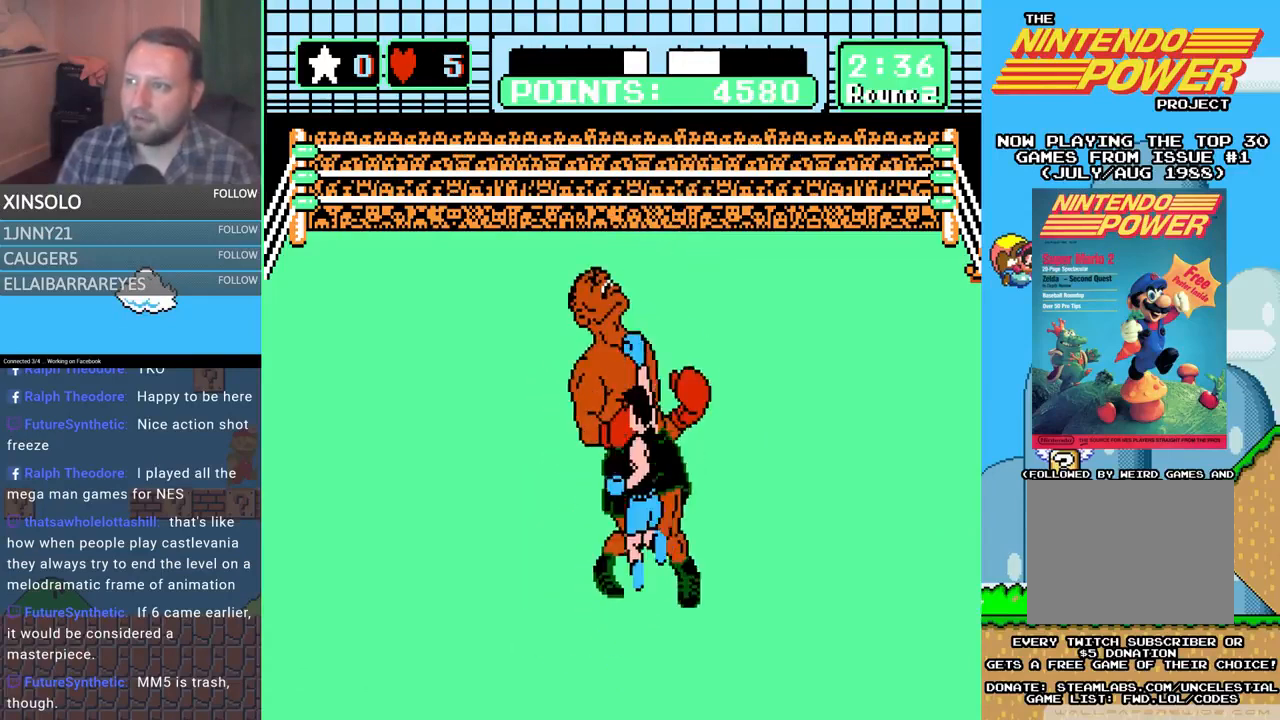
{"buttons": [], "events": [[33, "B", "up"], [67, "A", "down"], [400, "A", "up"], [400, "DPAD_UP", "up"]]}
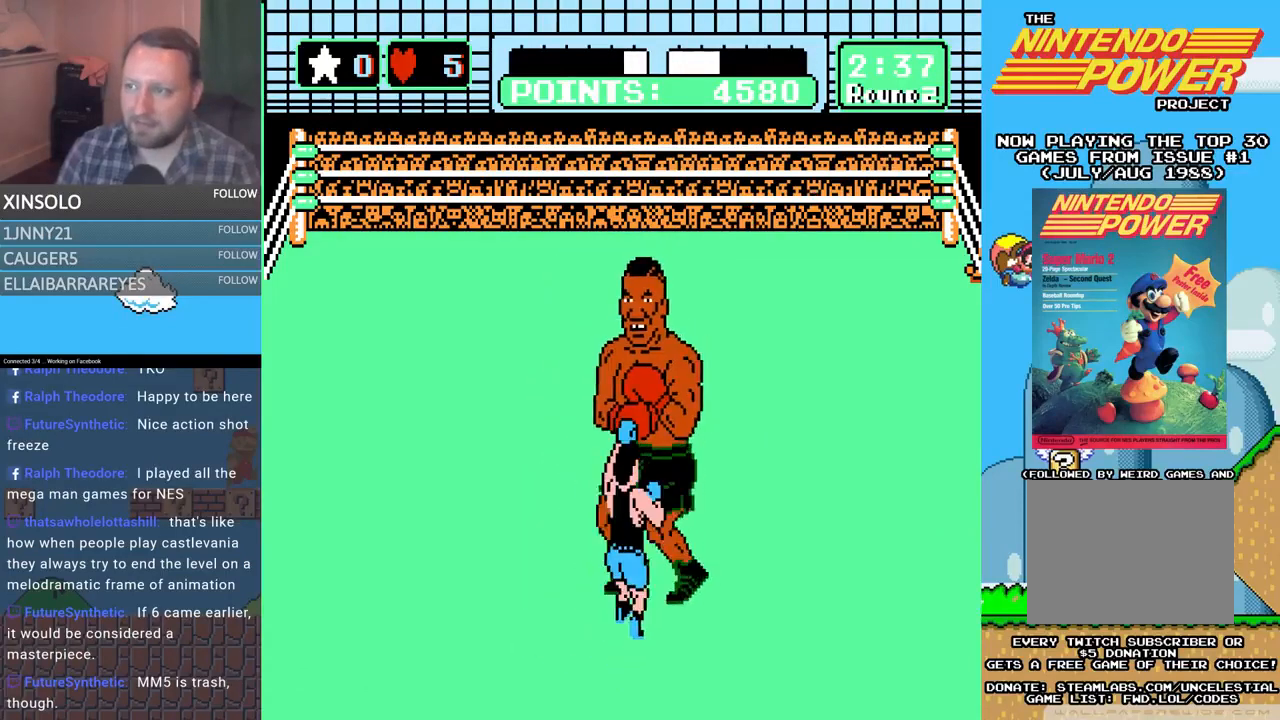
{"buttons": [], "events": []}
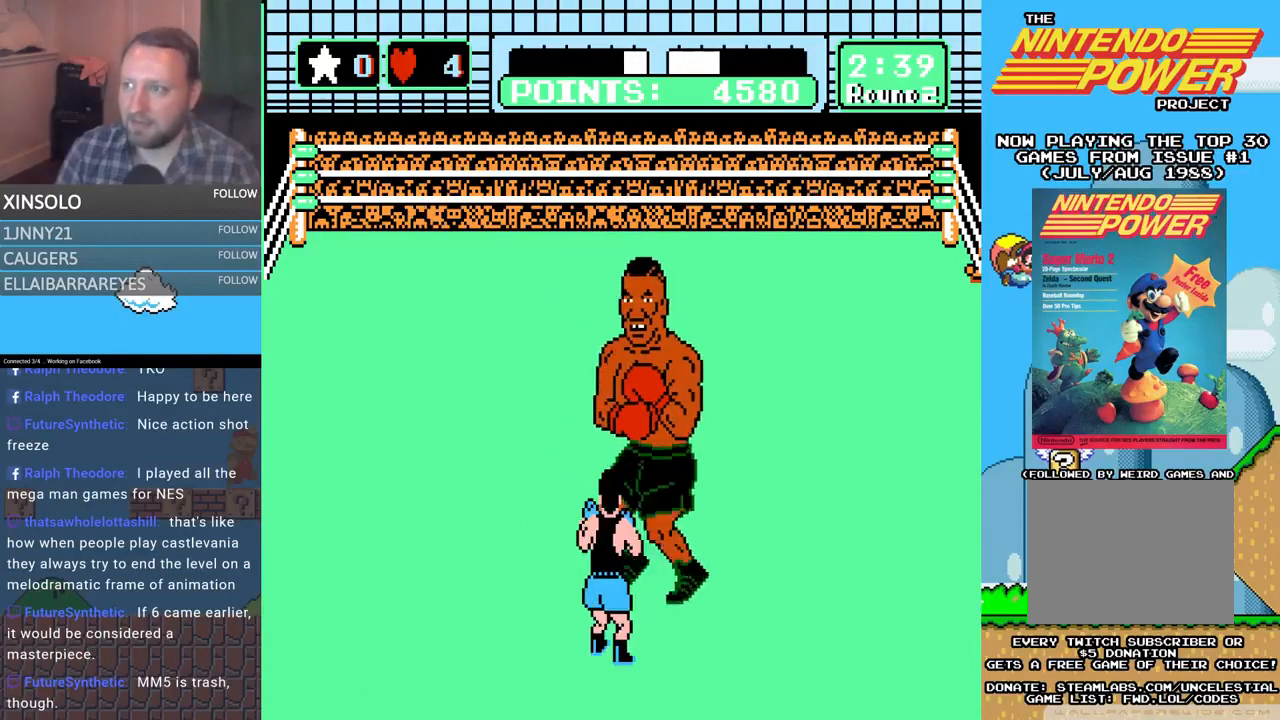
{"buttons": ["DPAD_UP"], "events": [[233, "DPAD_LEFT", "down"], [400, "DPAD_LEFT", "up"], [500, "DPAD_UP", "down"]]}
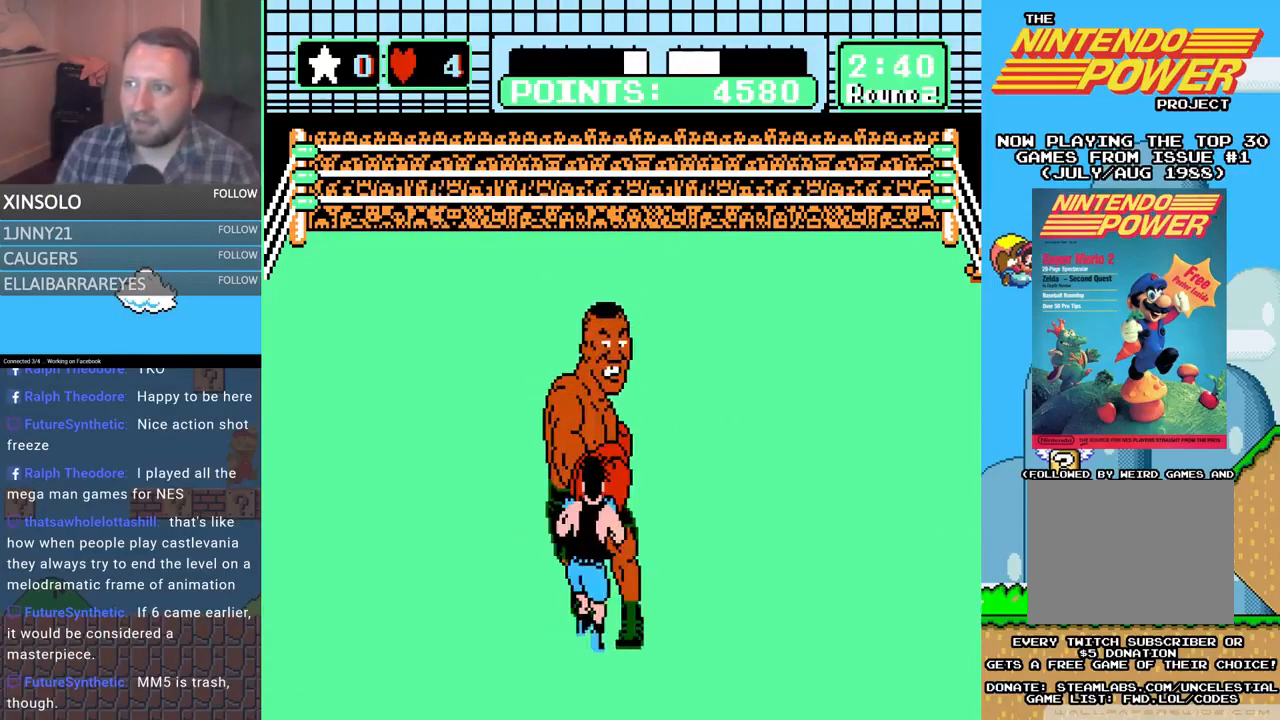
{"buttons": ["B", "DPAD_UP"], "events": [[33, "A", "down"], [367, "A", "up"], [433, "B", "down"]]}
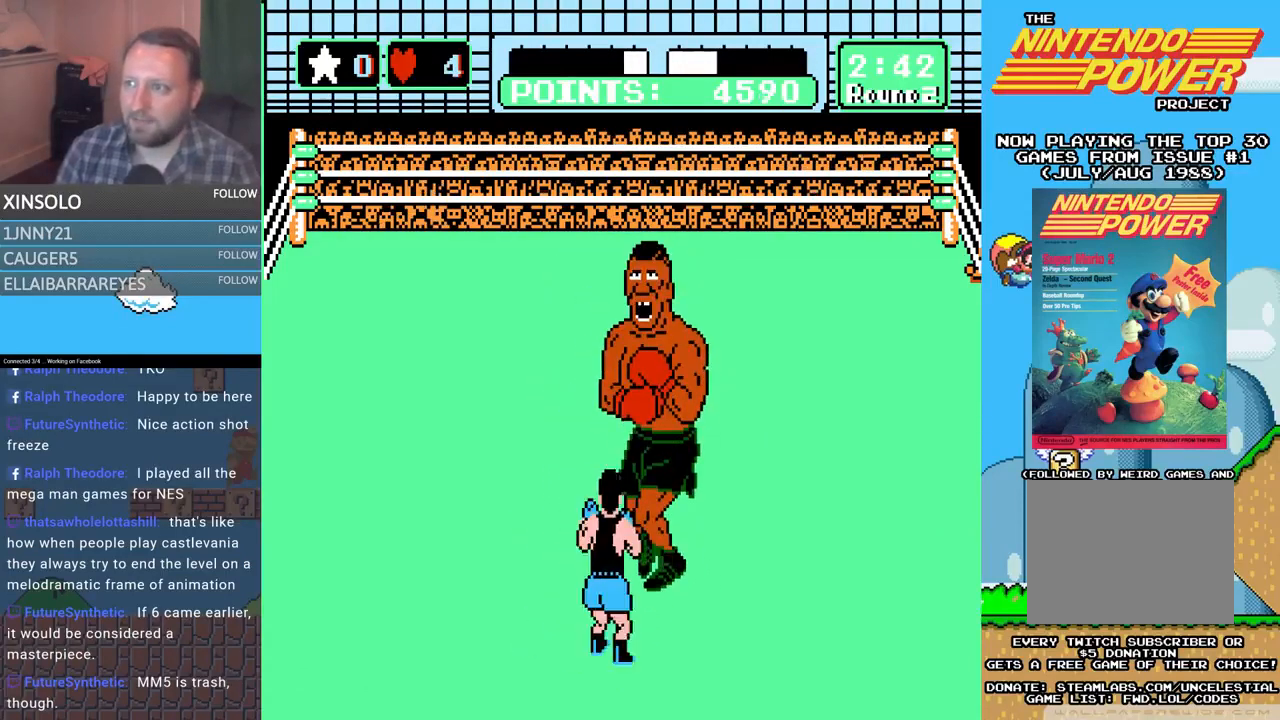
{"buttons": ["A", "DPAD_UP"], "events": [[300, "B", "up"], [467, "A", "down"]]}
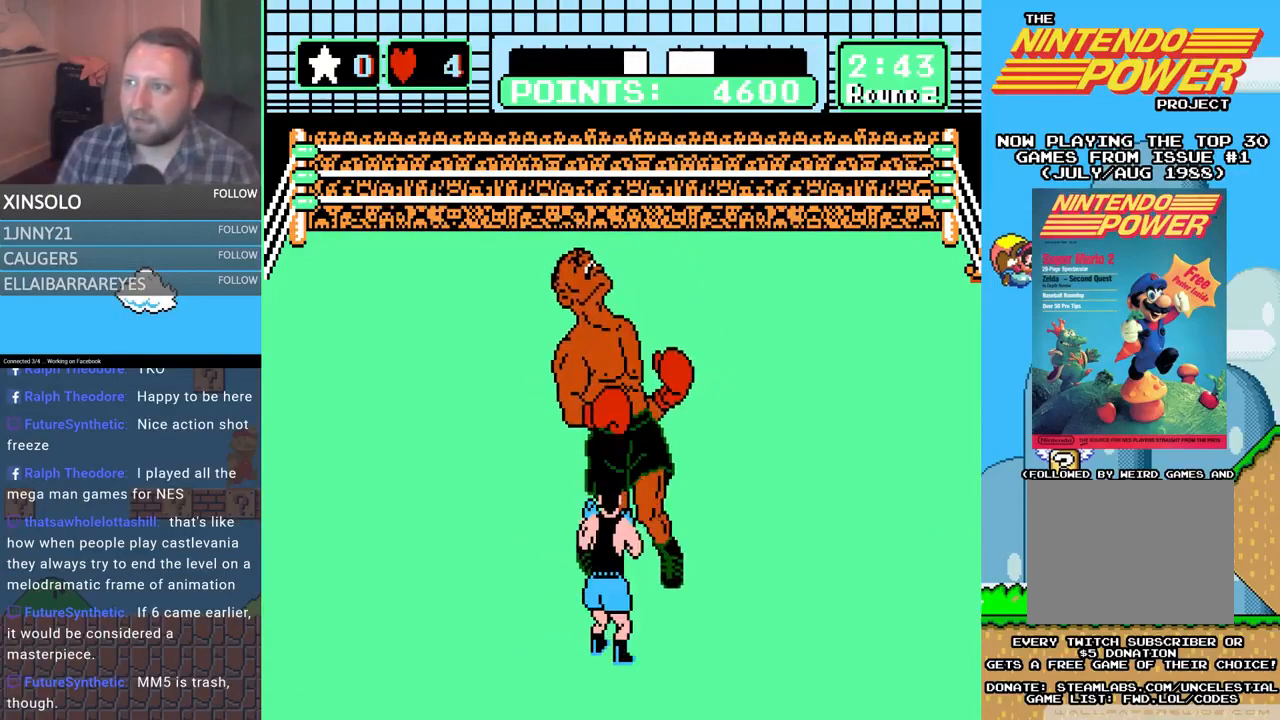
{"buttons": [], "events": [[133, "DPAD_UP", "up"], [167, "A", "up"]]}
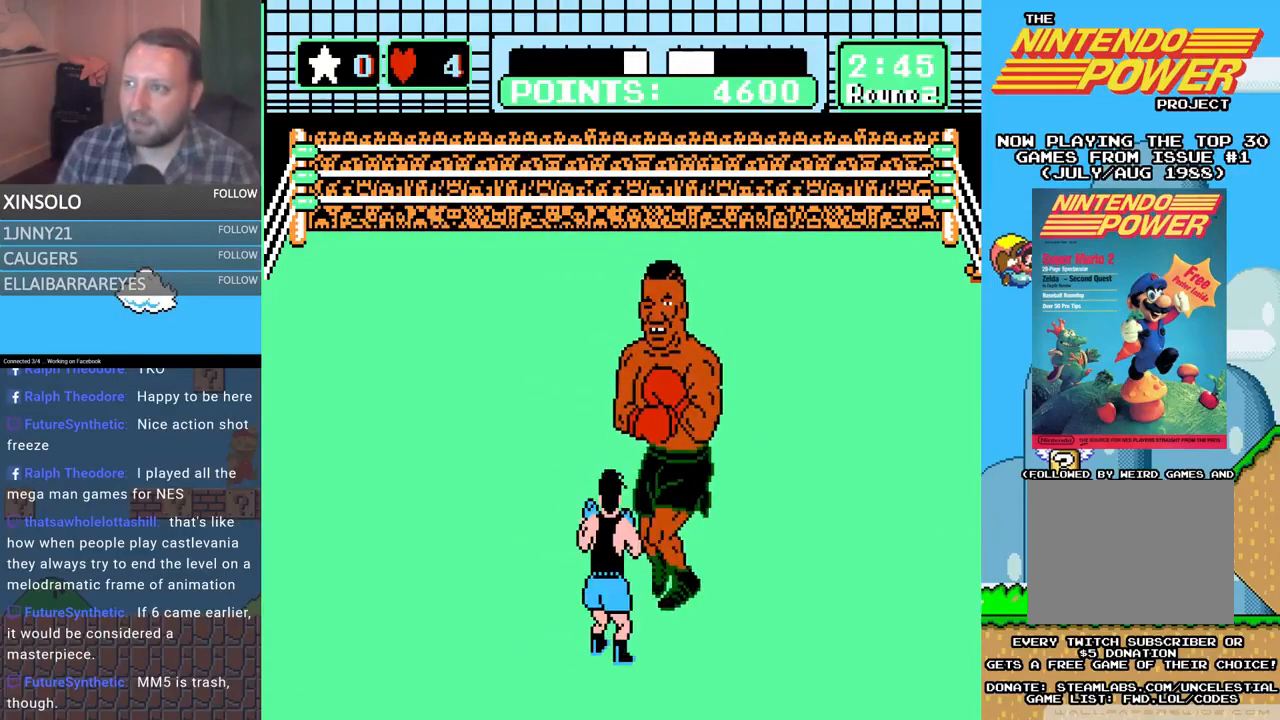
{"buttons": ["A", "DPAD_UP"], "events": [[67, "DPAD_LEFT", "down"], [200, "DPAD_LEFT", "up"], [333, "DPAD_RIGHT", "down"], [333, "DPAD_UP", "down"], [367, "A", "down"], [467, "DPAD_RIGHT", "up"]]}